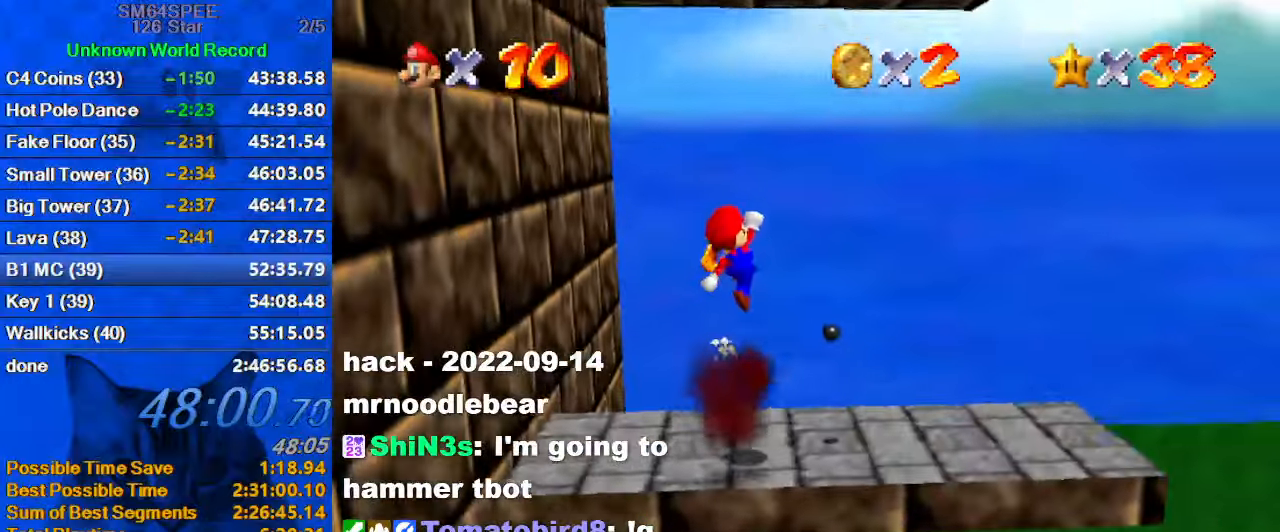
Gameplay with keyboard; each line is a JSON object with the keys held at the frame after it. "events" lists presses ("down") and releases ("up") of "a", "c", "ctrl", "d", "down", "left", "return", "right", "s", "shift", "up", "w", "x" and "y" between this image and that frame as [ms after this image, input, new state], when the widget could be followed in between. No other keys are recorded. Mouse input is not recorded.
{"keys": ["up"], "events": [[66, "down", "up"], [66, "left", "down"], [166, "up", "down"], [200, "left", "up"]]}
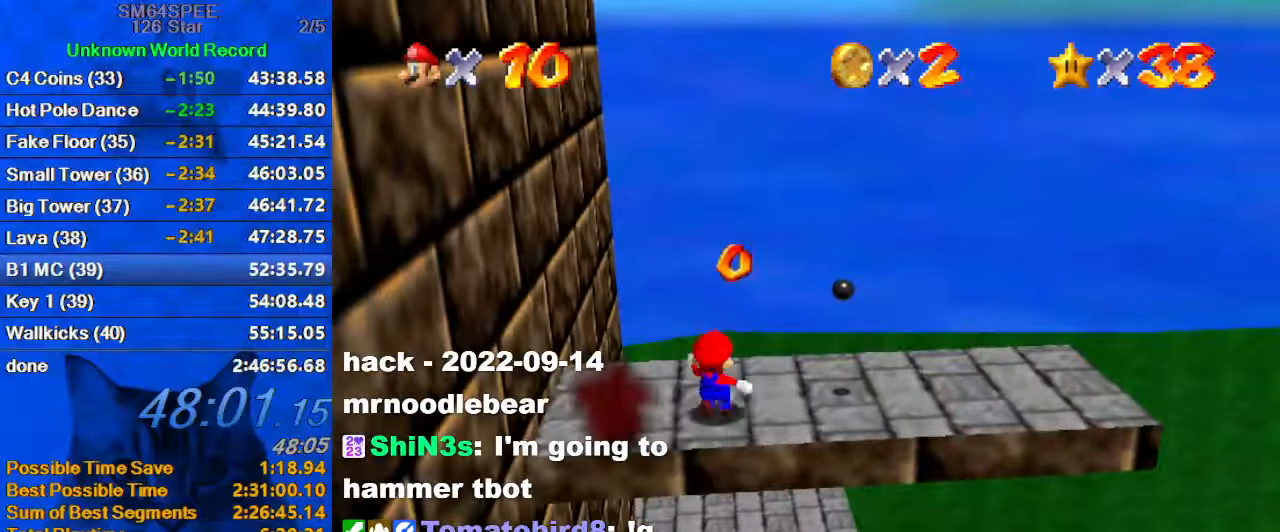
{"keys": ["right"], "events": [[100, "left", "down"], [333, "up", "up"], [400, "right", "down"], [466, "left", "up"]]}
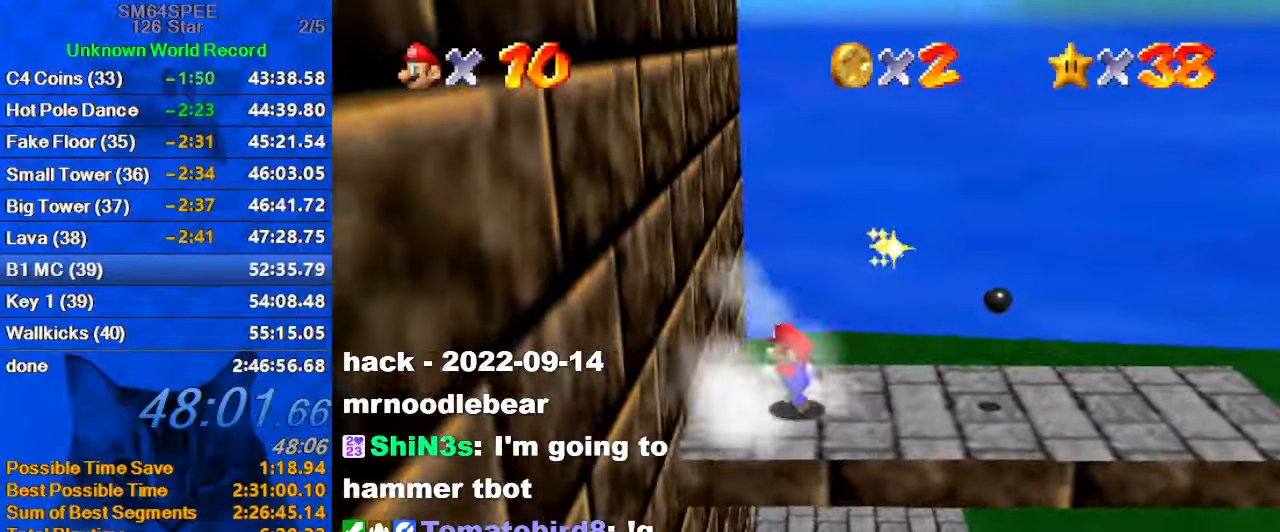
{"keys": ["shift", "up"], "events": [[200, "left", "down"], [200, "up", "down"], [233, "right", "up"], [333, "shift", "down"], [433, "left", "up"]]}
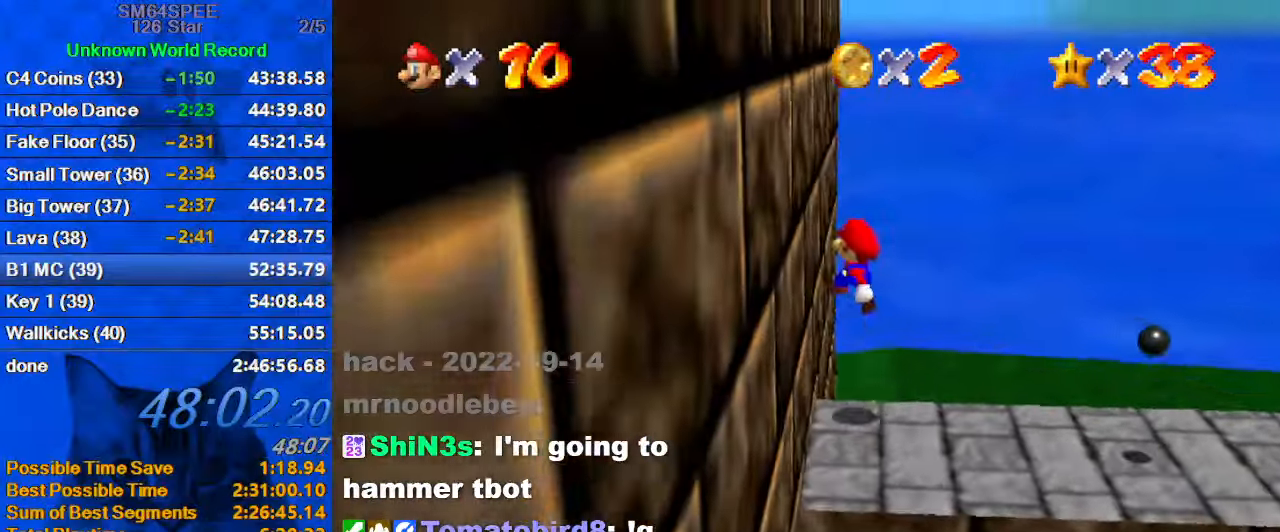
{"keys": ["down", "right"], "events": [[66, "right", "down"], [66, "up", "up"], [100, "down", "down"], [500, "shift", "up"]]}
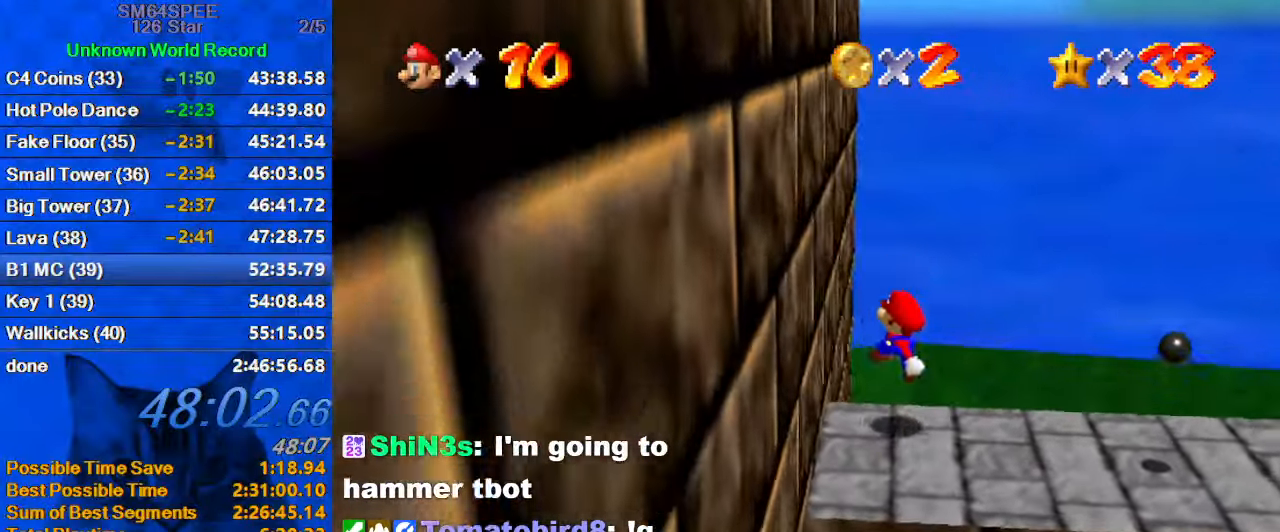
{"keys": ["right"], "events": [[66, "right", "up"], [133, "down", "up"], [266, "left", "down"], [366, "left", "up"], [466, "right", "down"]]}
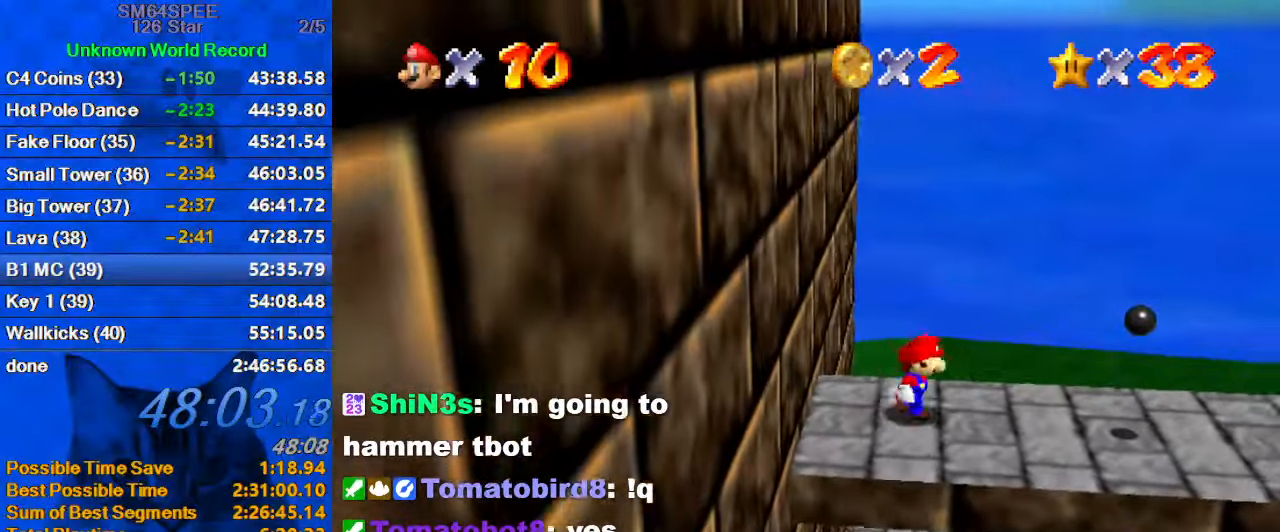
{"keys": ["left"], "events": [[233, "left", "down"], [266, "right", "up"]]}
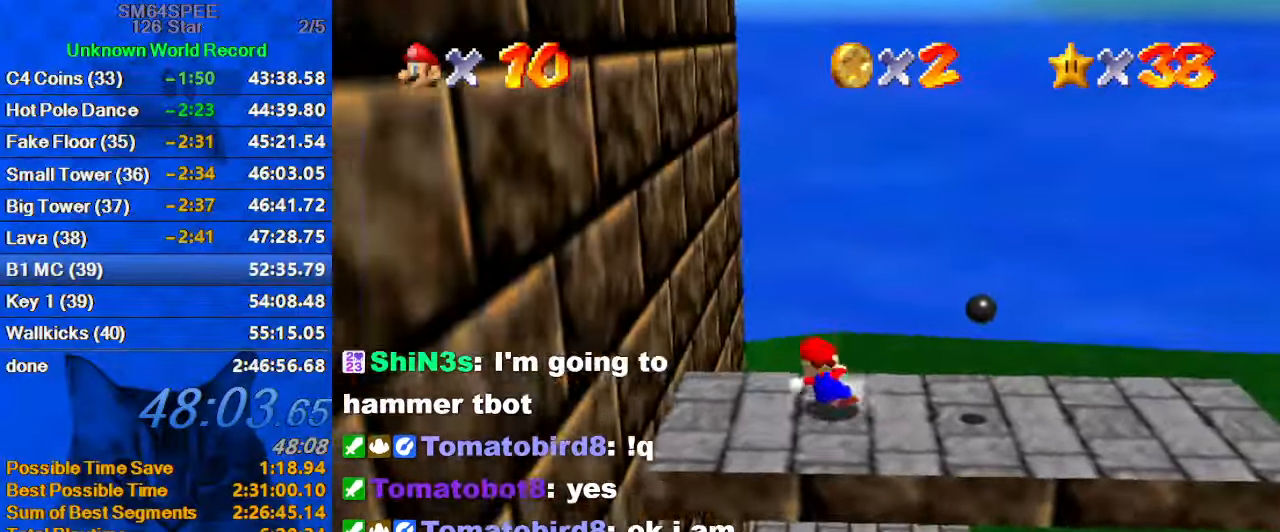
{"keys": ["left", "shift", "up"], "events": [[33, "up", "down"], [166, "shift", "down"]]}
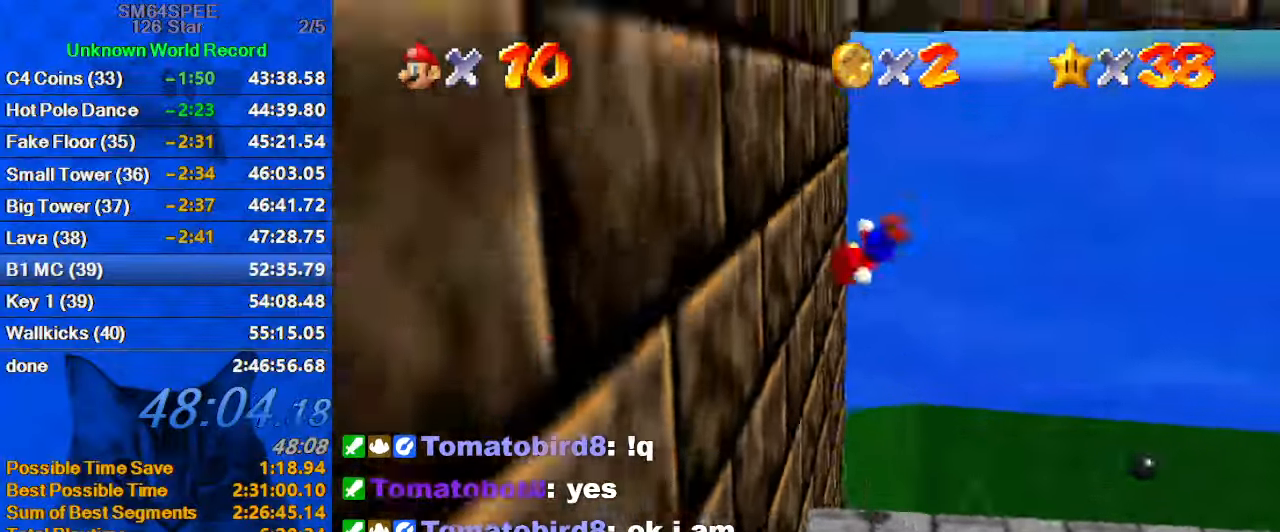
{"keys": ["d", "shift", "up"], "events": [[66, "shift", "up"], [66, "up", "up"], [133, "up", "down"], [233, "shift", "down"], [300, "d", "down"], [300, "left", "up"]]}
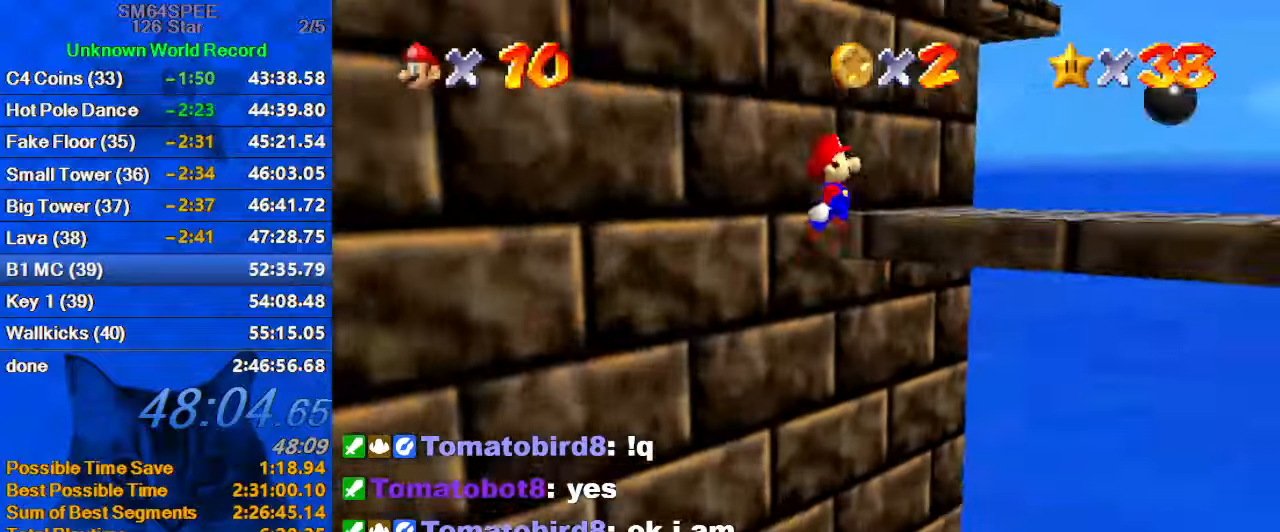
{"keys": ["left", "shift", "up"], "events": [[33, "d", "up"], [366, "left", "down"], [400, "shift", "up"], [500, "shift", "down"]]}
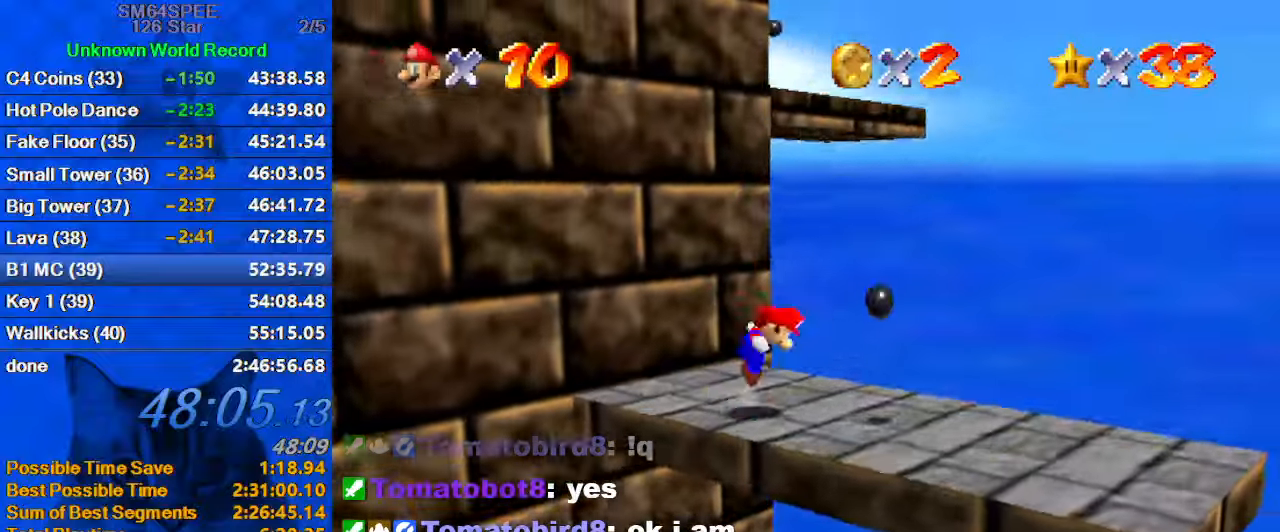
{"keys": ["down", "right"], "events": [[33, "up", "up"], [200, "down", "down"], [233, "left", "up"], [233, "shift", "up"], [266, "right", "down"]]}
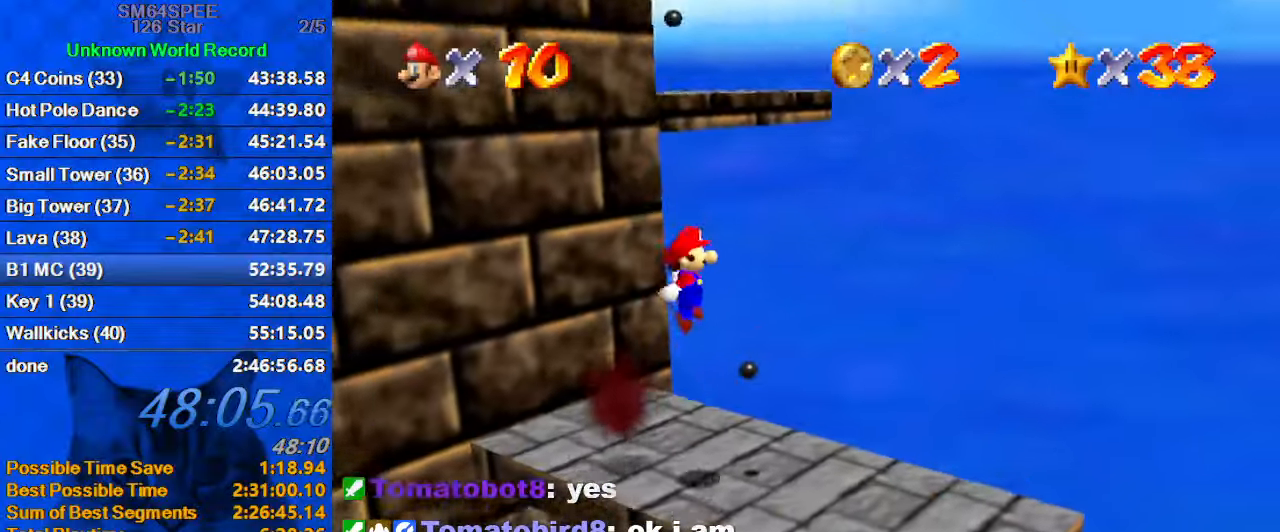
{"keys": ["down"], "events": [[500, "right", "up"]]}
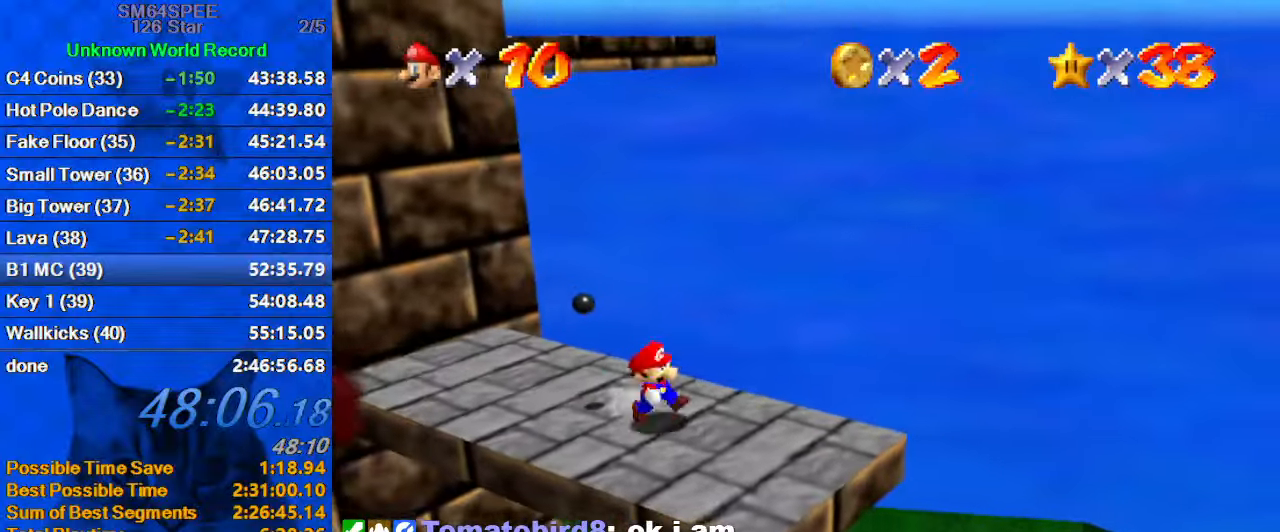
{"keys": [], "events": [[166, "down", "up"], [300, "left", "down"], [400, "left", "up"]]}
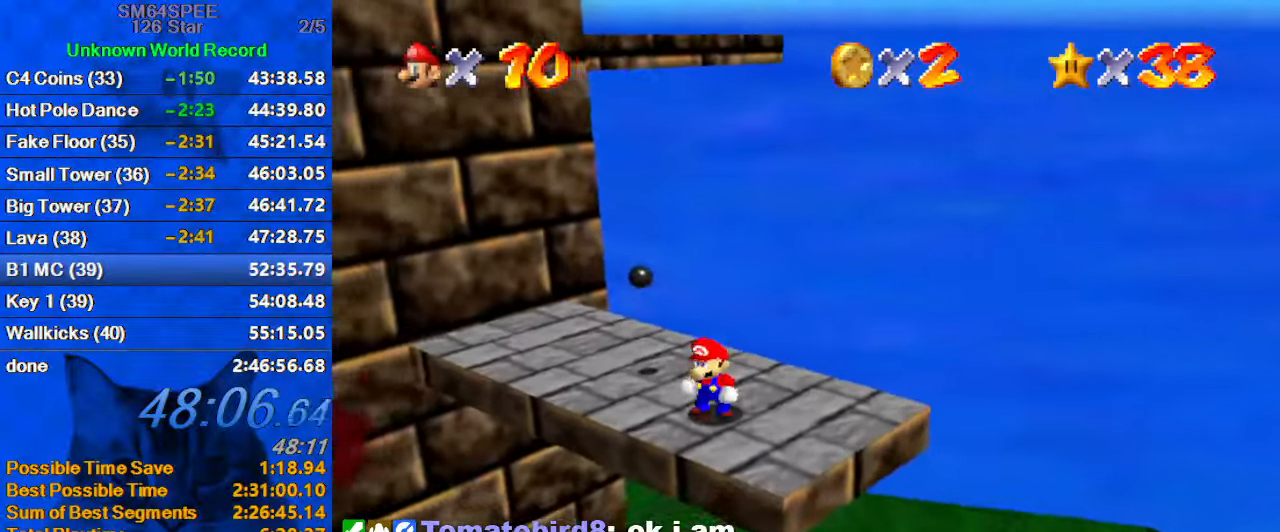
{"keys": ["up"], "events": [[33, "c", "down"], [100, "s", "down"], [166, "c", "up"], [166, "s", "up"], [500, "up", "down"]]}
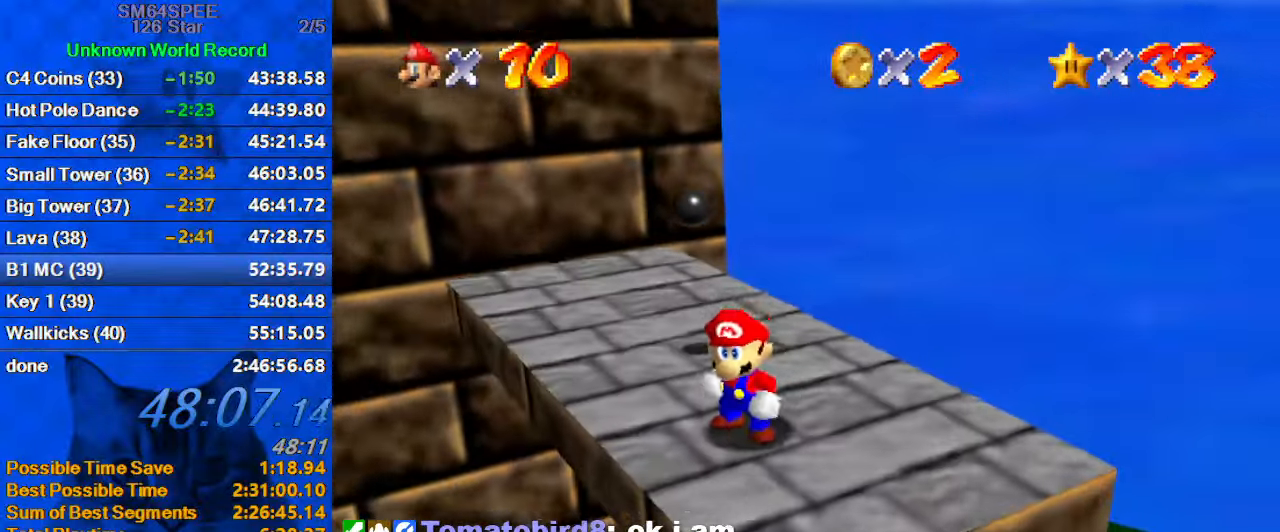
{"keys": ["down", "shift"], "events": [[100, "up", "up"], [200, "shift", "down"], [233, "down", "down"]]}
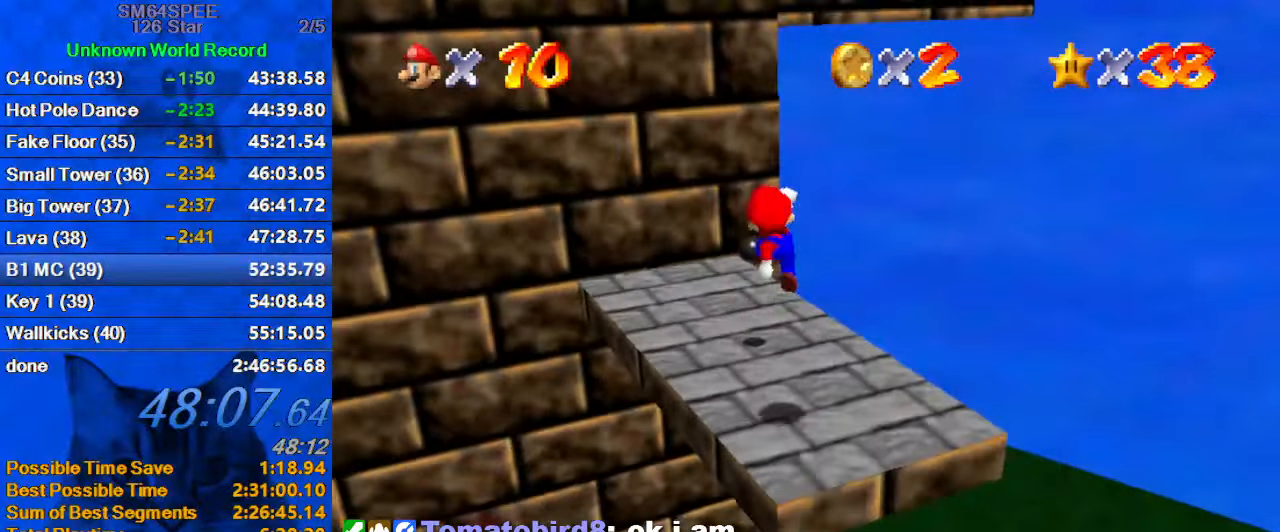
{"keys": ["c", "up"], "events": [[66, "down", "up"], [166, "right", "down"], [166, "up", "down"], [200, "ctrl", "down"], [266, "right", "up"], [300, "shift", "up"], [366, "ctrl", "up"], [366, "left", "down"], [433, "c", "down"], [500, "left", "up"]]}
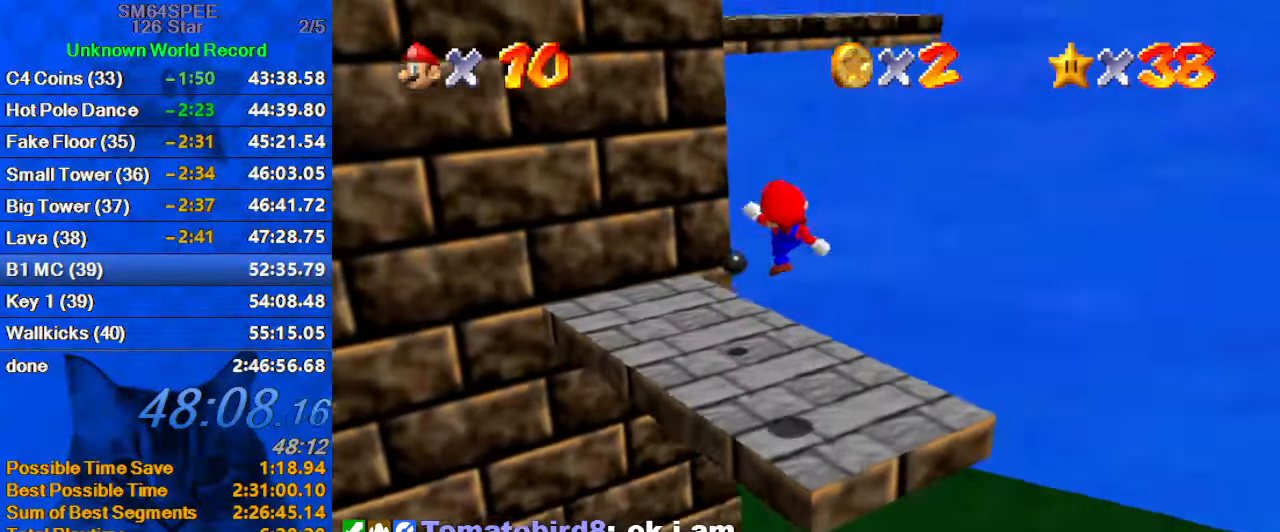
{"keys": ["left", "up"], "events": [[133, "c", "up"], [133, "left", "down"], [333, "shift", "down"], [500, "shift", "up"]]}
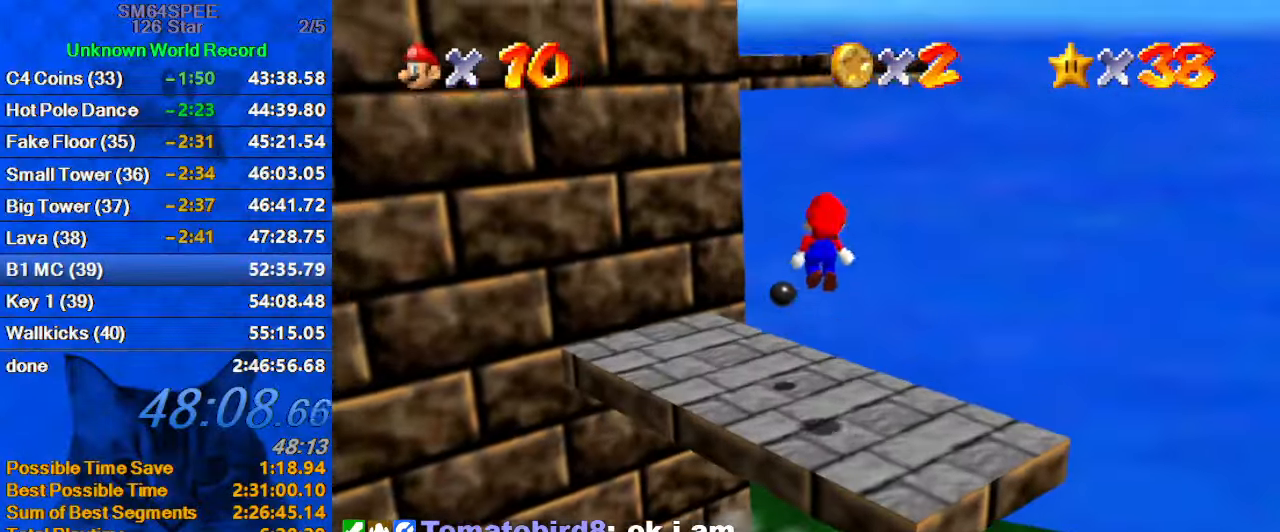
{"keys": ["d", "right", "up"], "events": [[100, "left", "up"], [366, "d", "down"], [466, "right", "down"]]}
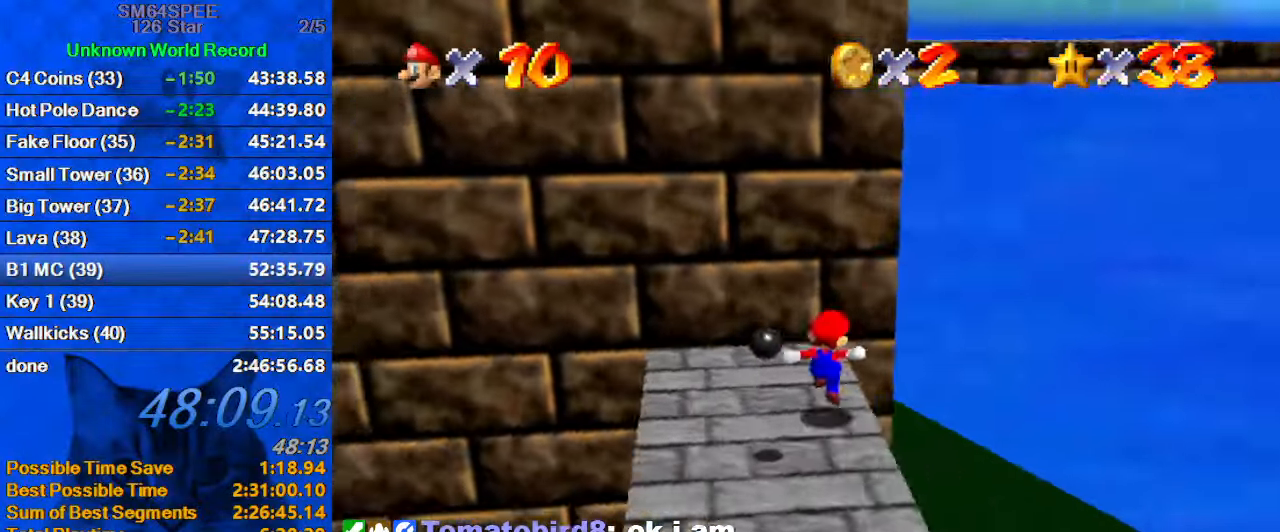
{"keys": ["ctrl", "shift", "up"], "events": [[33, "d", "up"], [100, "shift", "down"], [166, "up", "up"], [399, "up", "down"], [466, "ctrl", "down"], [532, "right", "up"]]}
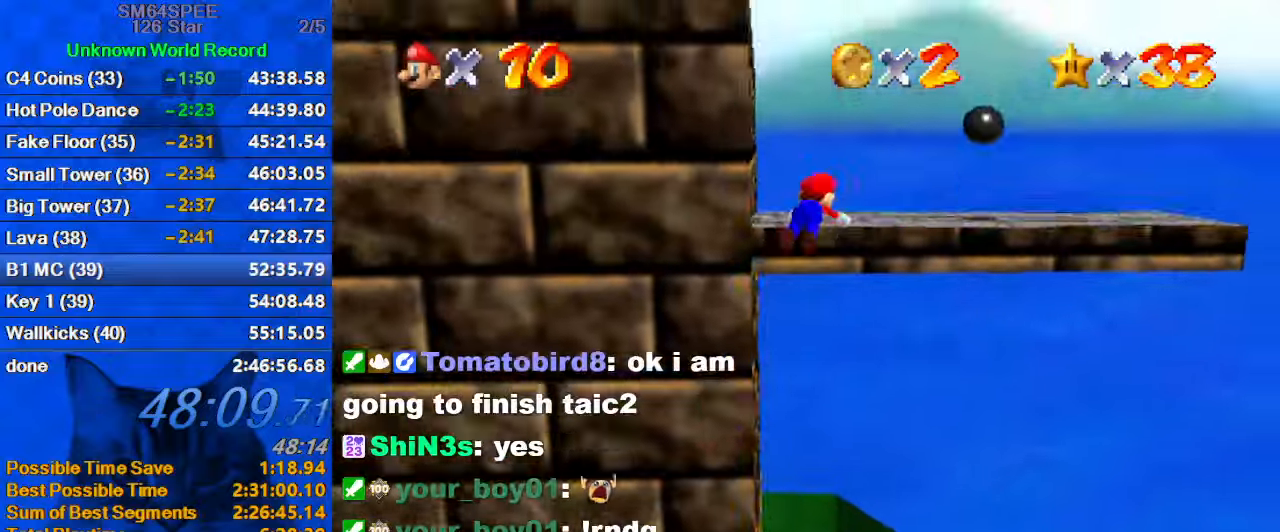
{"keys": ["down"], "events": [[34, "left", "down"], [167, "ctrl", "up"], [167, "shift", "up"], [234, "up", "up"], [334, "down", "down"], [434, "left", "up"]]}
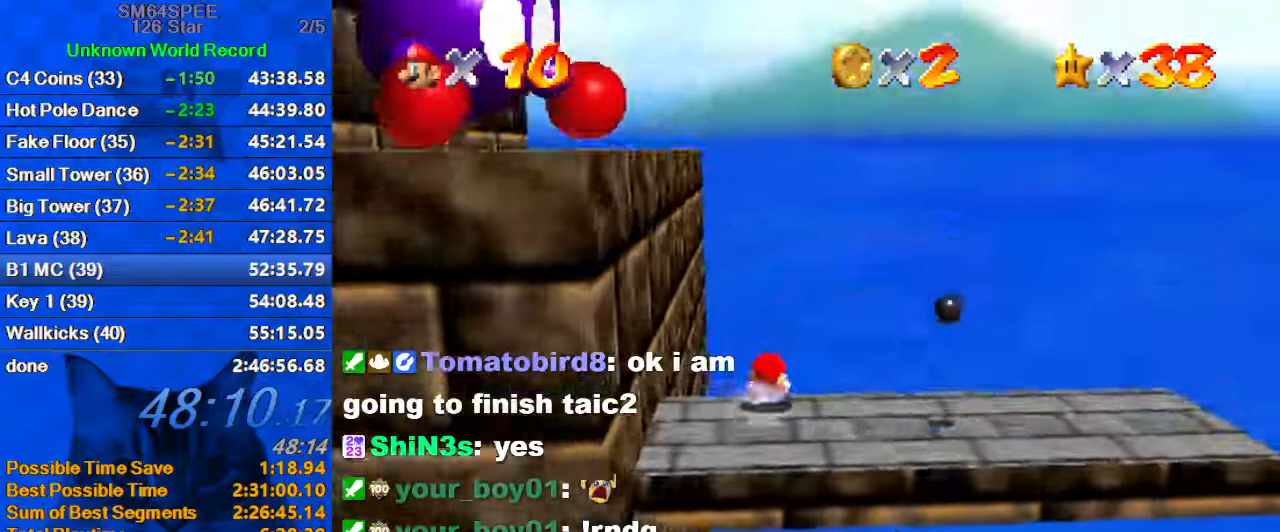
{"keys": ["down", "right", "shift"], "events": [[67, "right", "down"], [67, "shift", "down"]]}
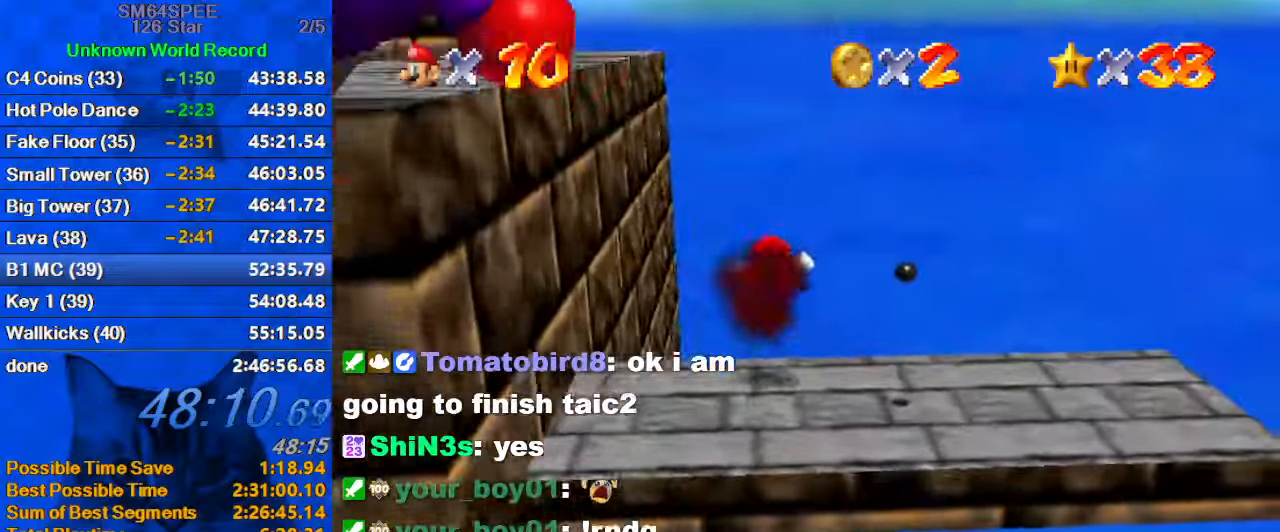
{"keys": ["d", "left"], "events": [[67, "shift", "up"], [200, "shift", "down"], [300, "right", "up"], [367, "left", "down"], [400, "shift", "up"], [434, "down", "up"], [500, "d", "down"]]}
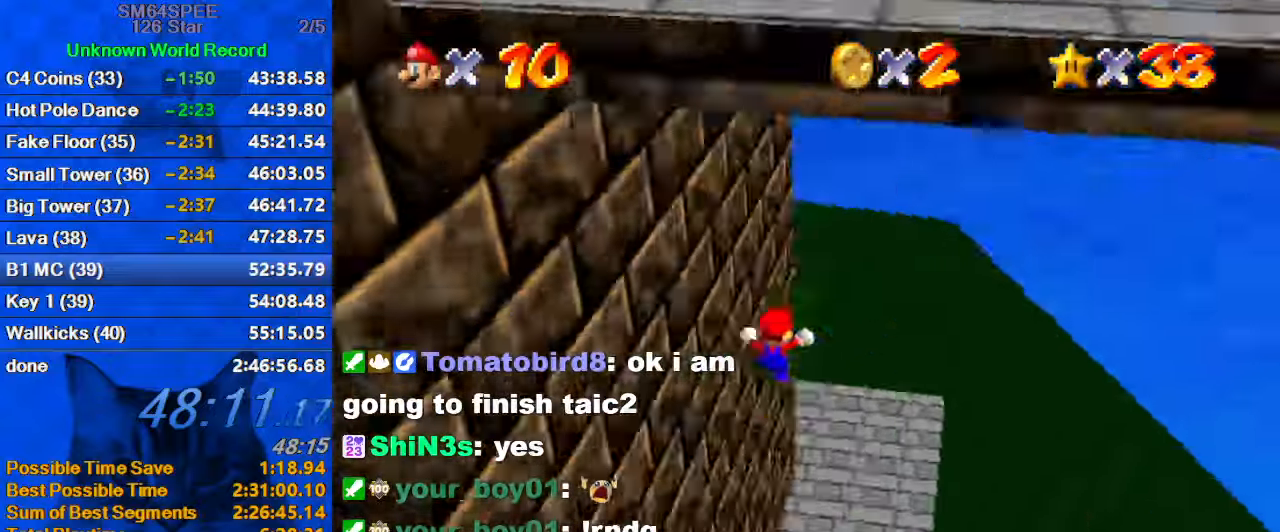
{"keys": ["c", "left"], "events": [[100, "d", "up"], [167, "d", "down"], [234, "d", "up"], [334, "d", "down"], [400, "d", "up"], [500, "c", "down"]]}
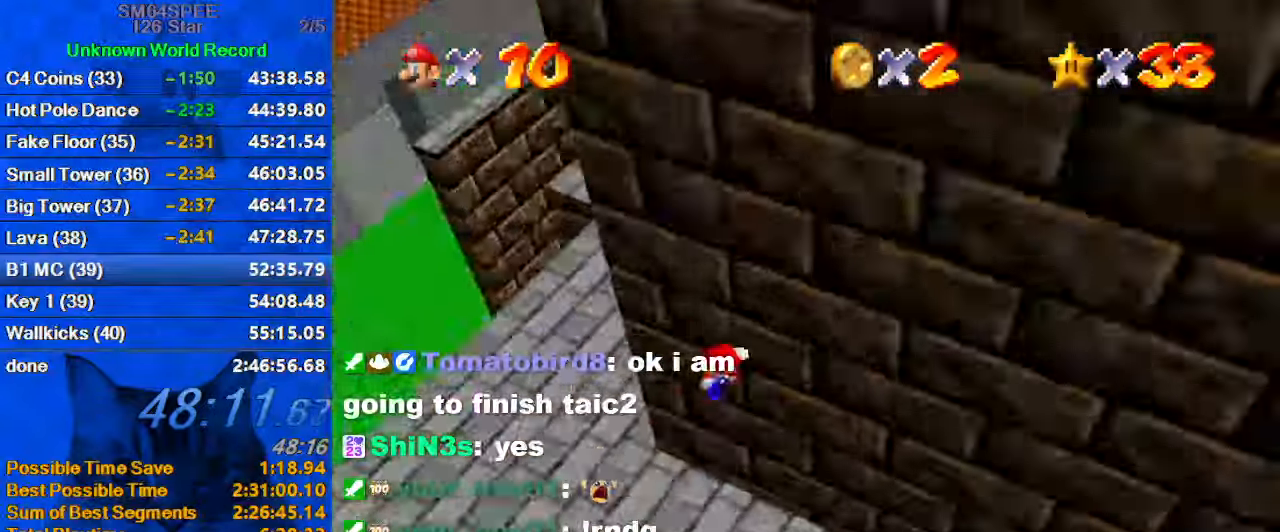
{"keys": ["down"], "events": [[67, "c", "up"], [134, "c", "down"], [200, "left", "up"], [234, "c", "up"], [500, "down", "down"]]}
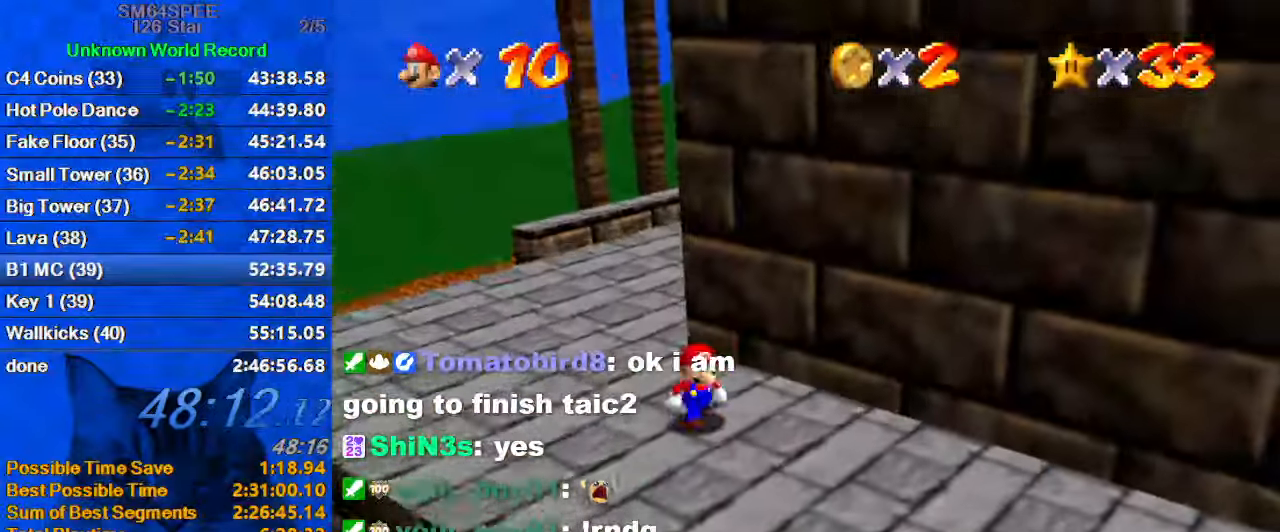
{"keys": ["left"], "events": [[100, "down", "up"], [234, "up", "down"], [300, "a", "down"], [300, "left", "down"], [434, "a", "up"], [434, "up", "up"]]}
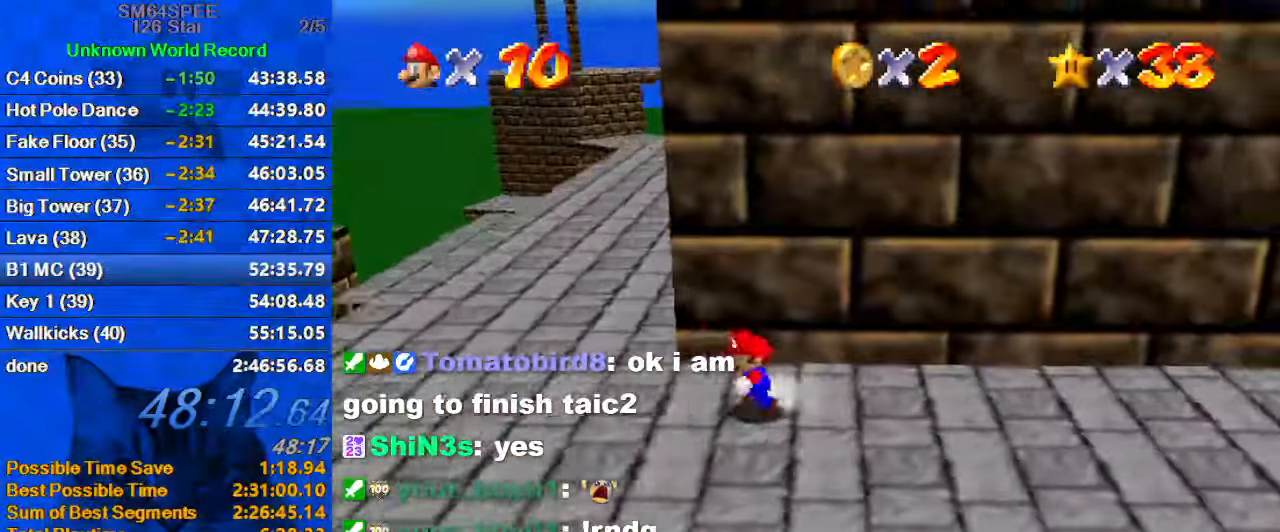
{"keys": ["up"], "events": [[400, "up", "down"], [467, "left", "up"]]}
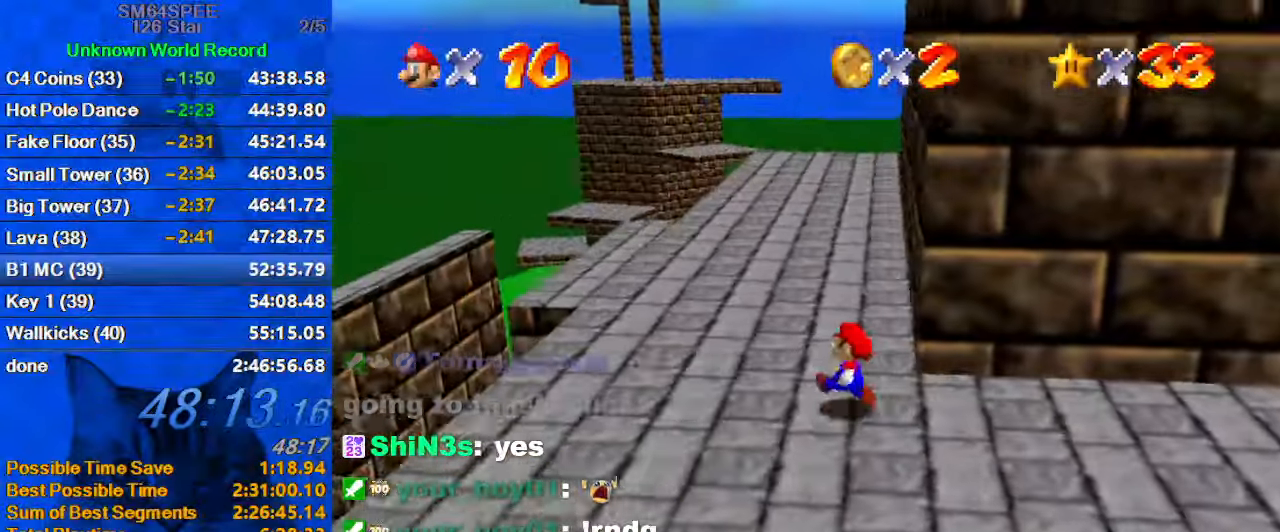
{"keys": ["a", "left", "up"], "events": [[200, "shift", "down"], [267, "shift", "up"], [334, "a", "down"], [434, "a", "up"], [500, "a", "down"], [500, "left", "down"]]}
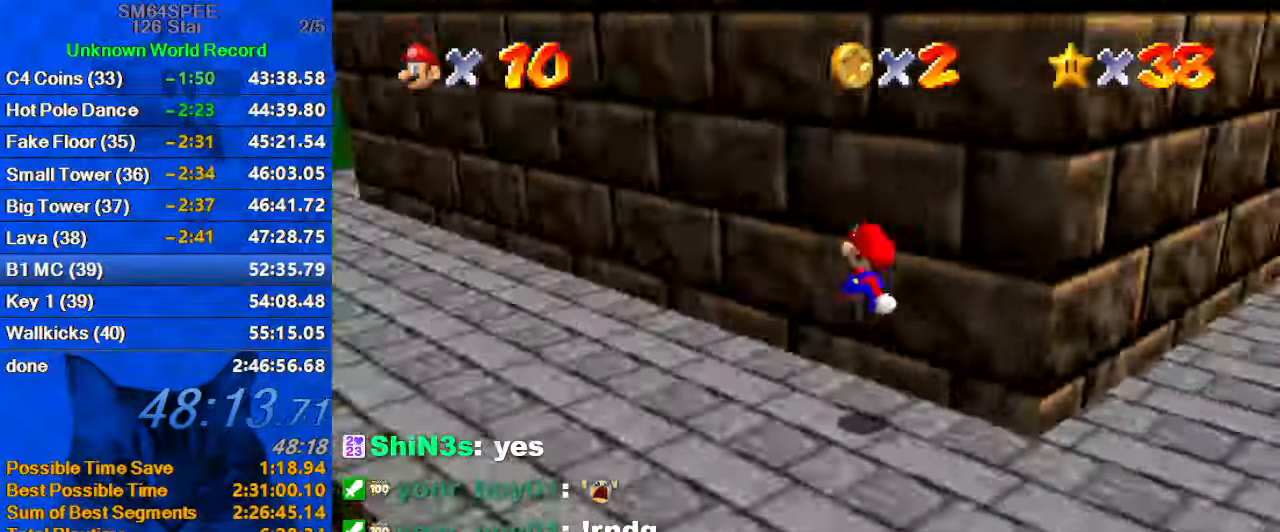
{"keys": ["a"], "events": [[67, "a", "up"], [100, "ctrl", "down"], [234, "ctrl", "up"], [234, "shift", "down"], [334, "ctrl", "down"], [400, "left", "up"], [400, "up", "up"], [434, "ctrl", "up"], [434, "shift", "up"], [467, "a", "down"]]}